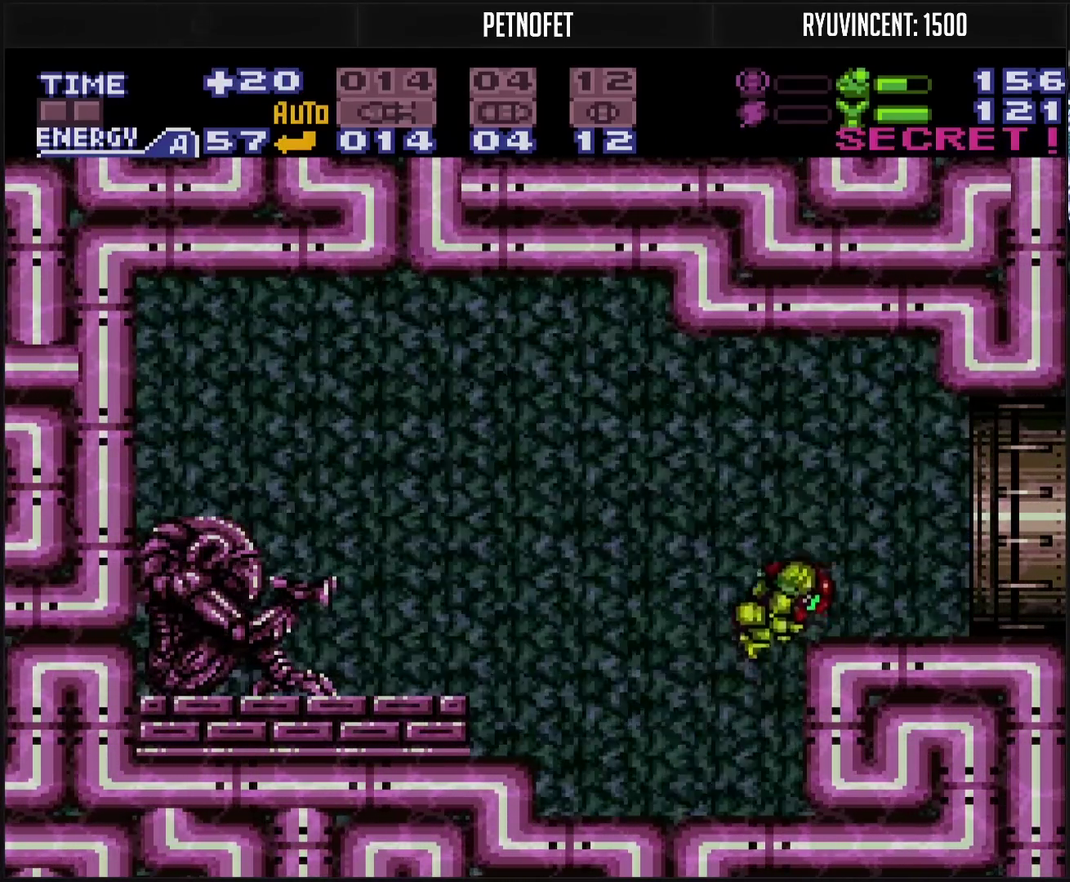
Gameplay with a controller (PlayStation layout); each line is a JSON object with the inputs held at the frame after it. "events" lists button and stick changes between this image and that frame as [ms after this image, input, new state], when the widget could be followed in between. Not read: L2 L3 R2 R3.
{"buttons": ["CROSS", "DPAD_RIGHT"], "events": [[167, "CIRCLE", "up"]]}
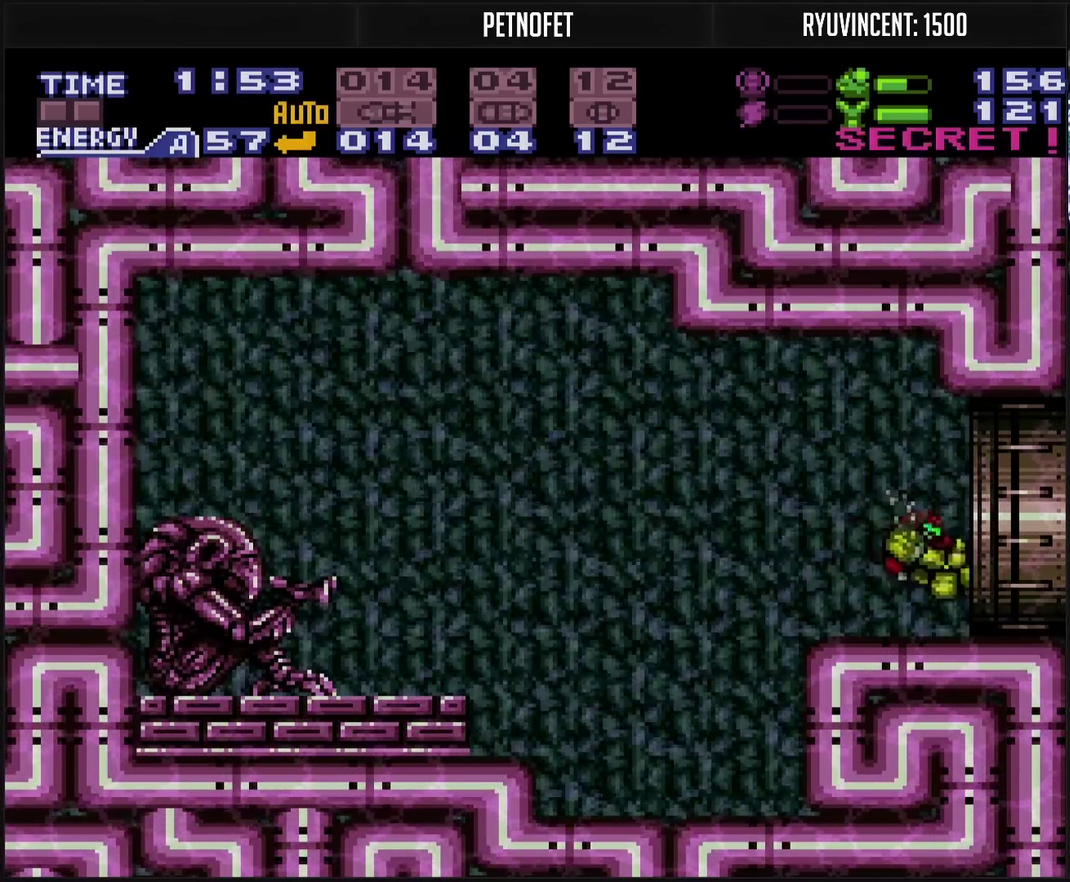
{"buttons": ["CROSS", "DPAD_RIGHT"], "events": [[67, "L1", "down"], [150, "L1", "up"]]}
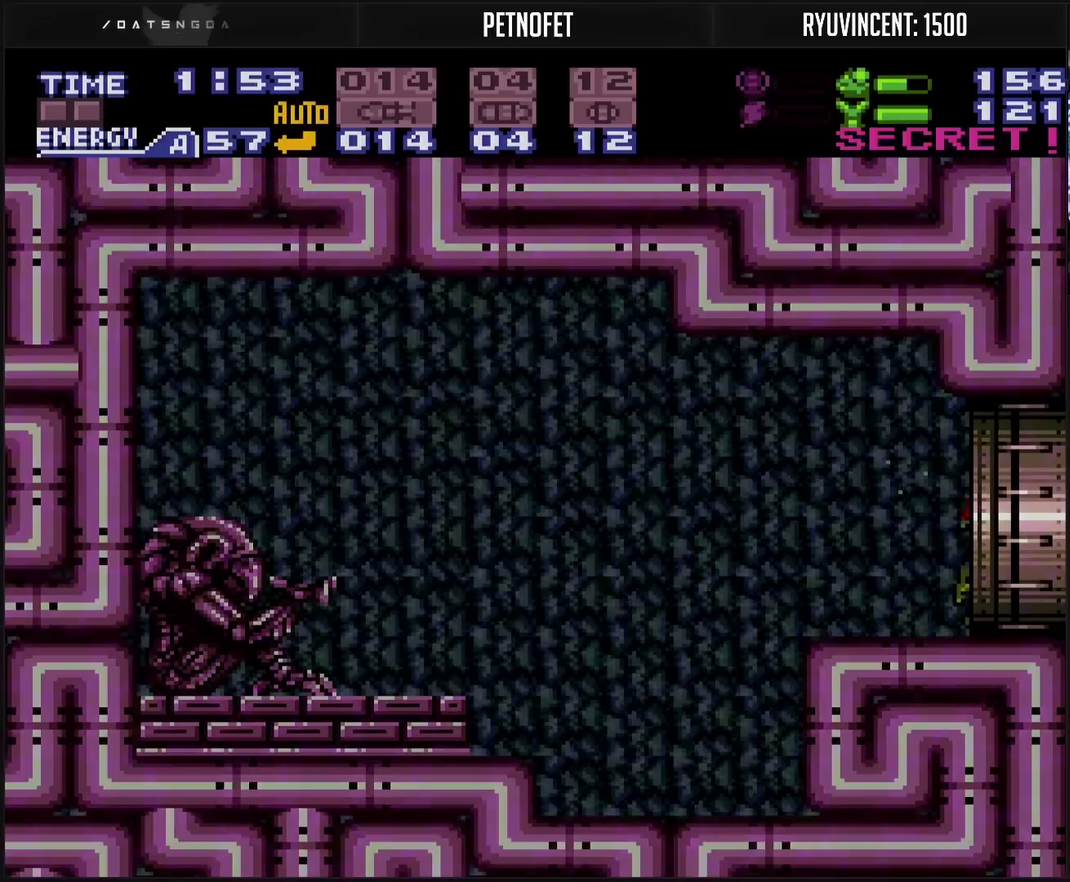
{"buttons": ["CROSS"], "events": [[117, "CROSS", "up"], [300, "CROSS", "down"], [383, "DPAD_RIGHT", "up"]]}
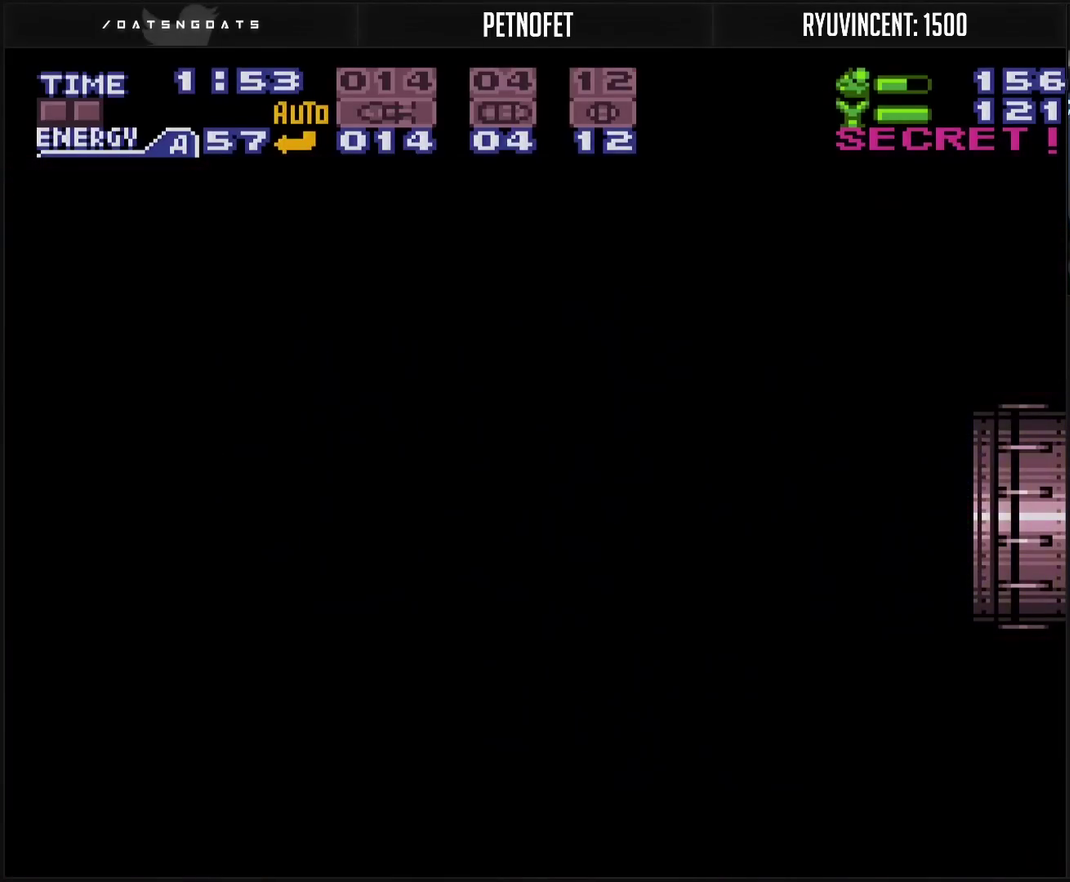
{"buttons": ["CROSS"], "events": []}
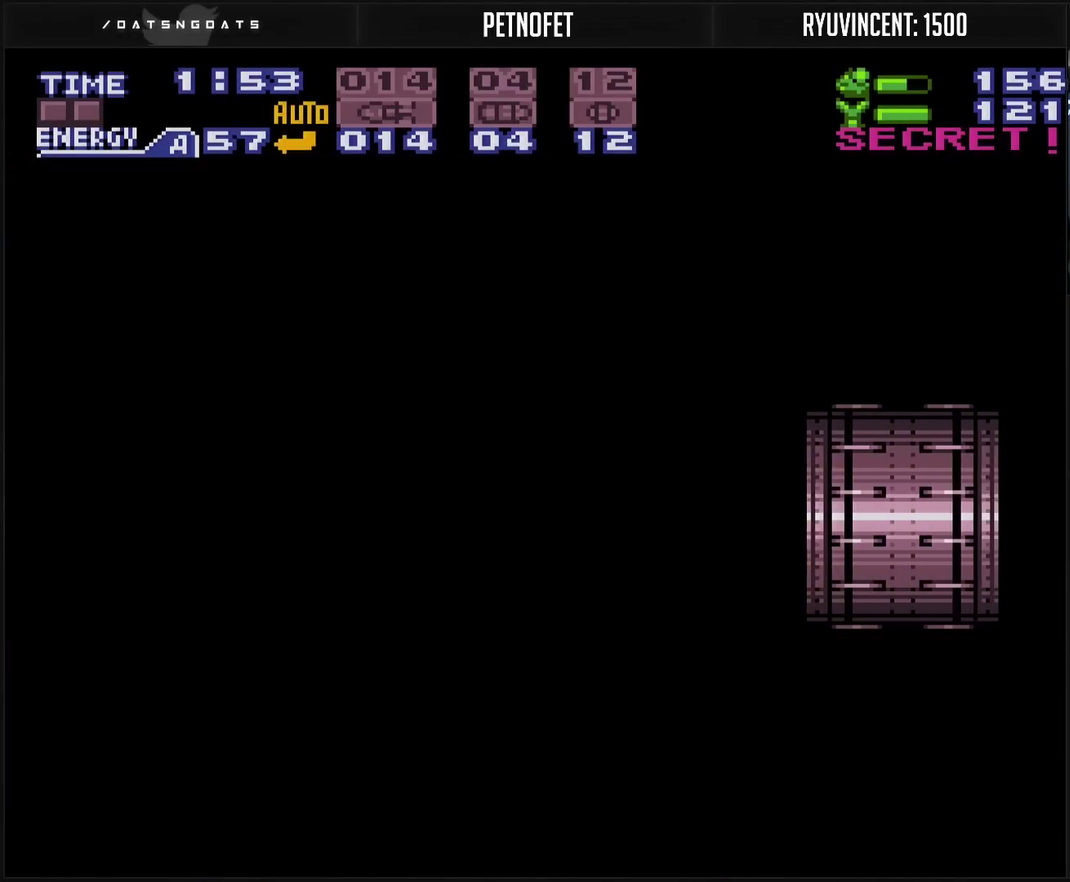
{"buttons": ["CROSS"], "events": []}
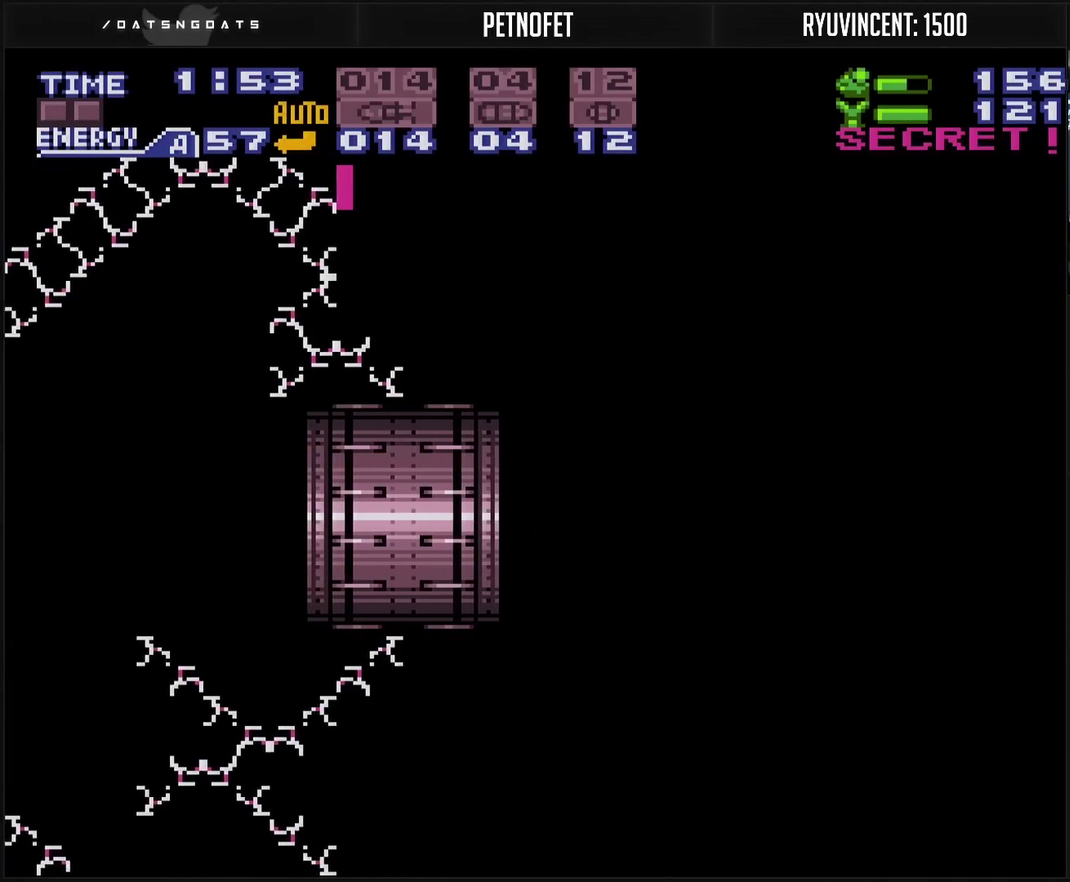
{"buttons": ["CROSS"], "events": []}
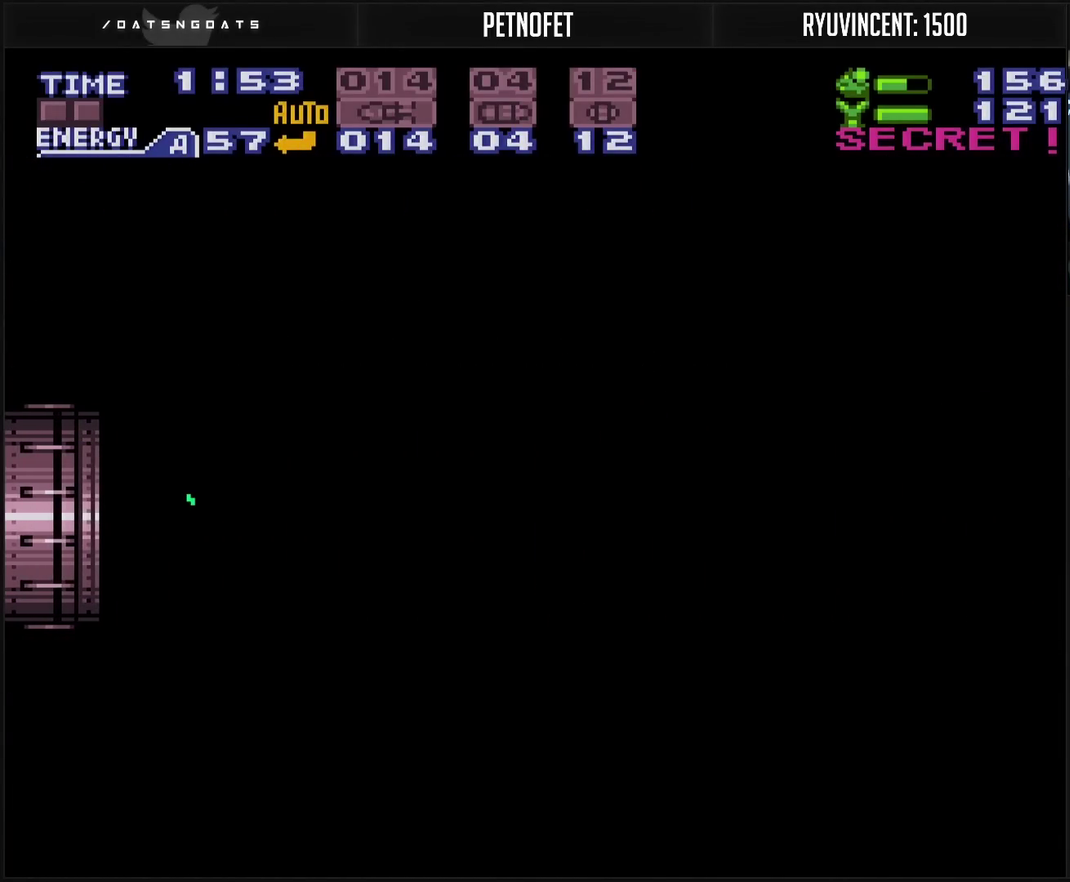
{"buttons": ["CROSS"], "events": []}
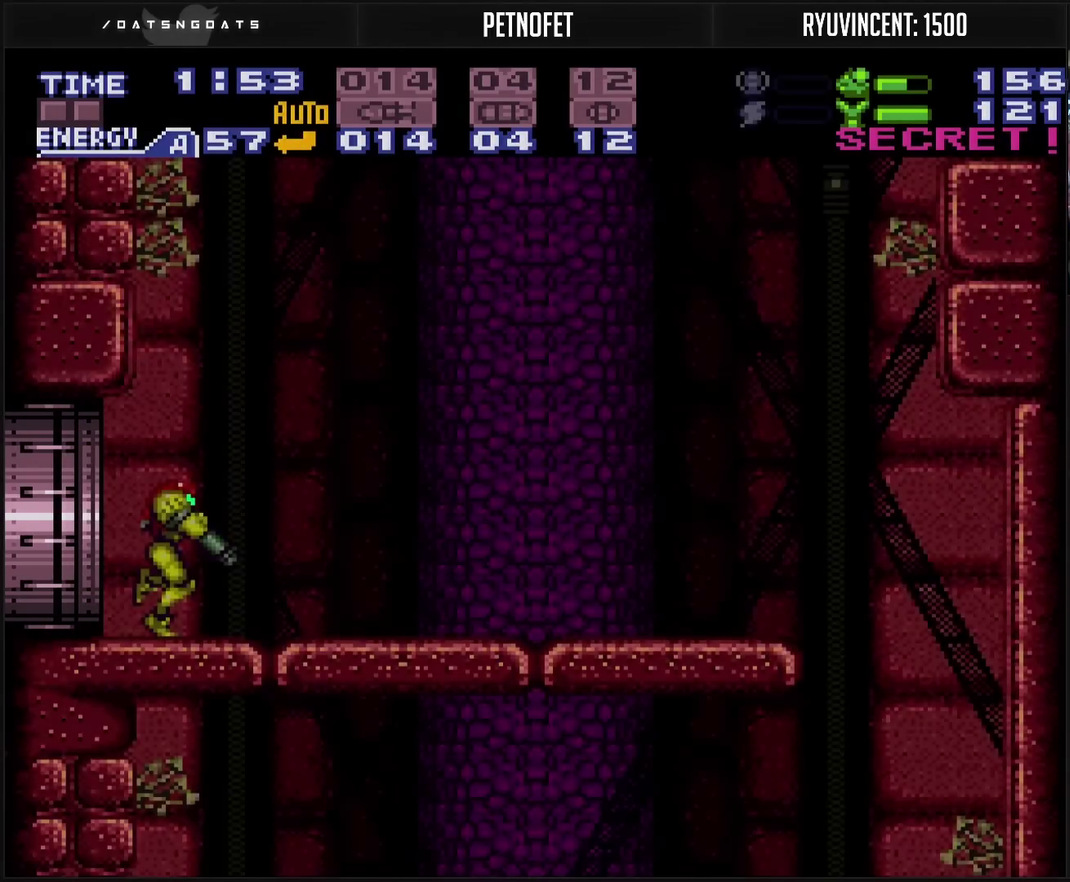
{"buttons": ["CROSS", "DPAD_RIGHT"], "events": [[50, "L1", "down"], [233, "DPAD_RIGHT", "down"], [233, "L1", "up"], [400, "L1", "down"], [450, "L1", "up"]]}
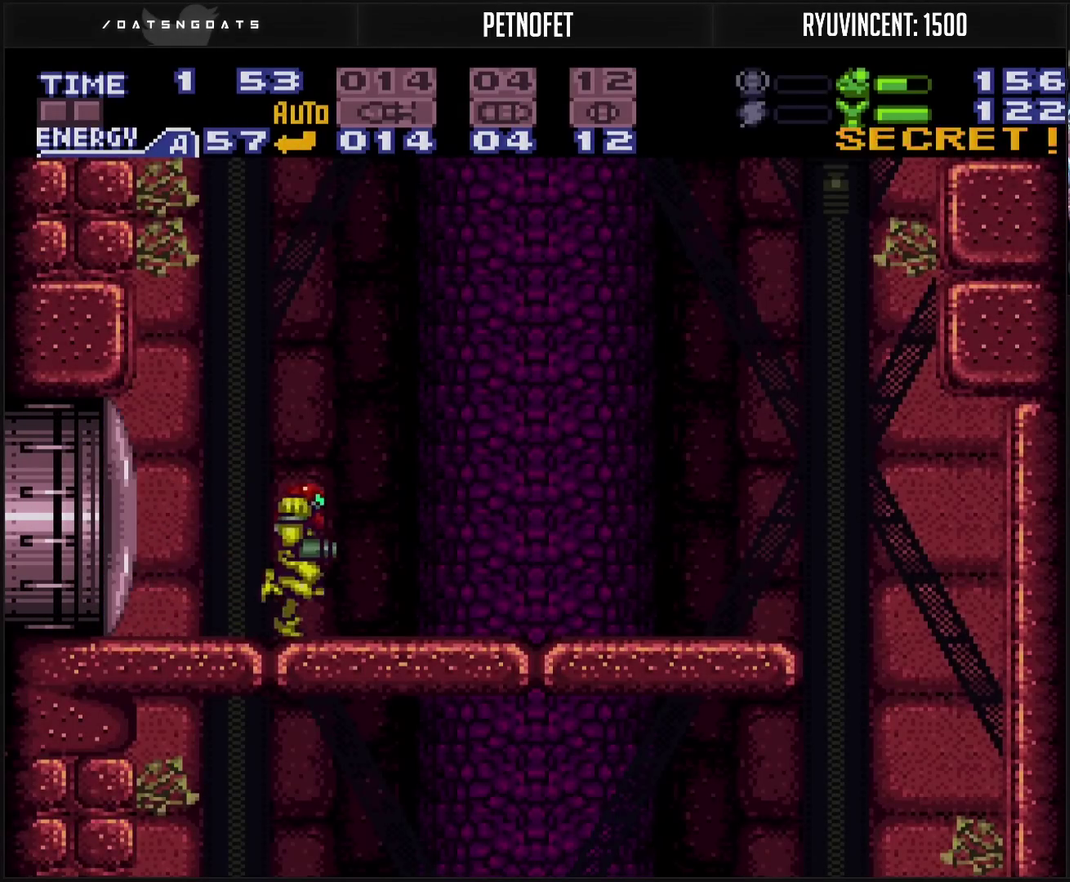
{"buttons": [], "events": [[233, "CIRCLE", "down"], [367, "CIRCLE", "up"], [367, "CROSS", "up"], [467, "DPAD_RIGHT", "up"]]}
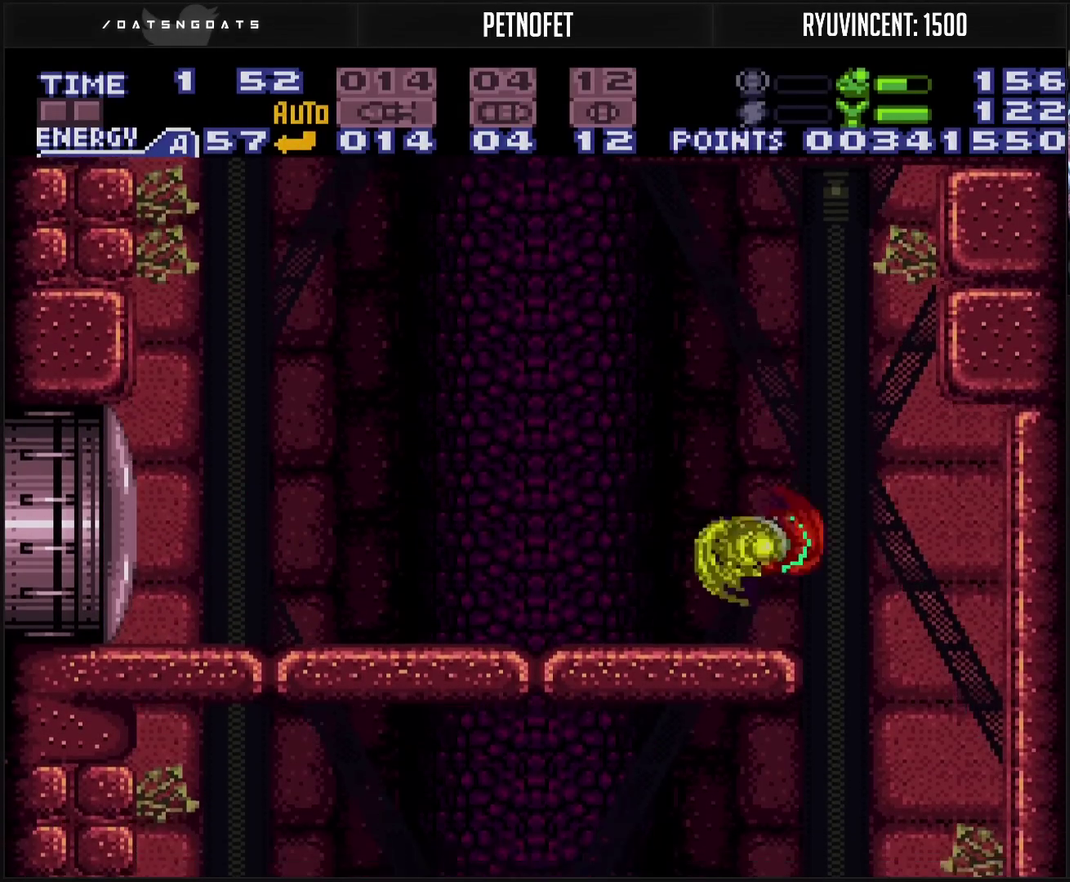
{"buttons": ["CROSS", "DPAD_DOWN"], "events": [[150, "DPAD_LEFT", "down"], [200, "CROSS", "down"], [200, "L1", "down"], [283, "L1", "up"], [400, "DPAD_DOWN", "down"], [433, "DPAD_LEFT", "up"], [433, "TRIANGLE", "down"], [500, "TRIANGLE", "up"]]}
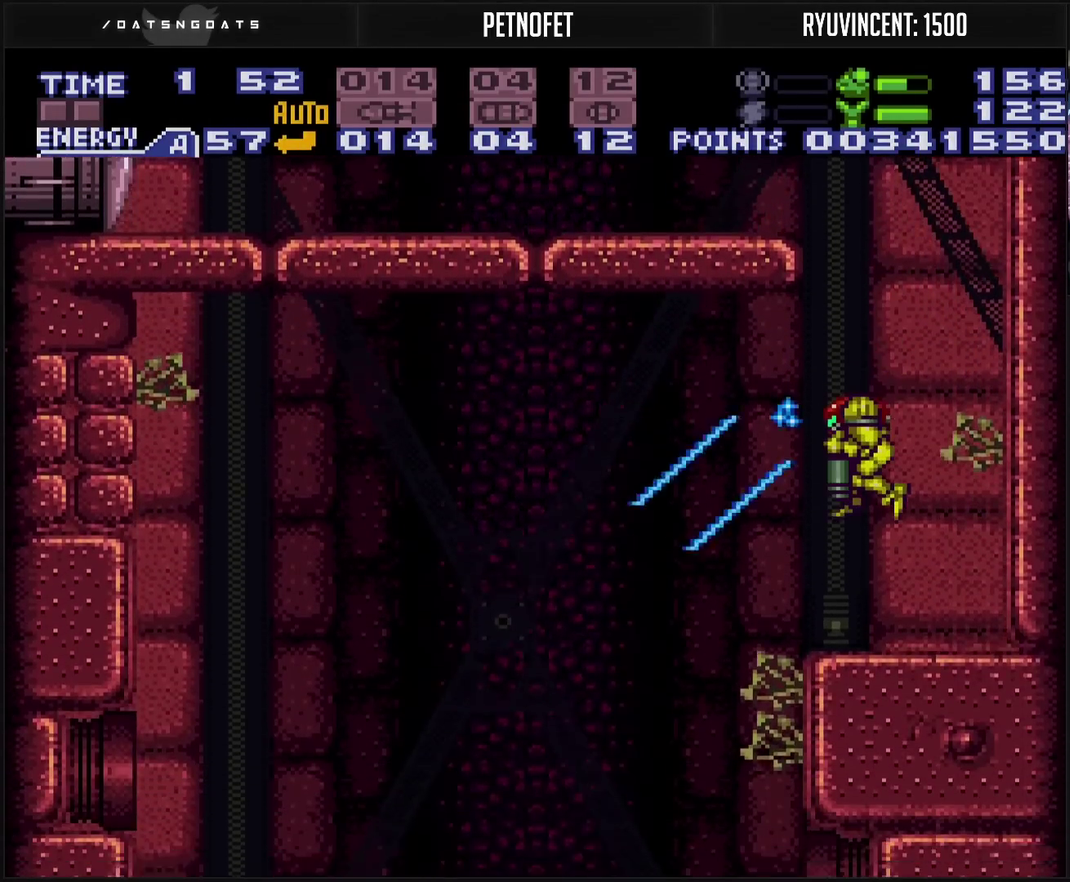
{"buttons": ["CROSS", "DPAD_DOWN"], "events": [[50, "DPAD_DOWN", "up"], [183, "DPAD_LEFT", "down"], [233, "CIRCLE", "down"], [283, "CIRCLE", "up"], [300, "CROSS", "up"], [300, "DPAD_DOWN", "down"], [317, "DPAD_LEFT", "up"], [450, "CROSS", "down"], [450, "TRIANGLE", "down"], [500, "TRIANGLE", "up"]]}
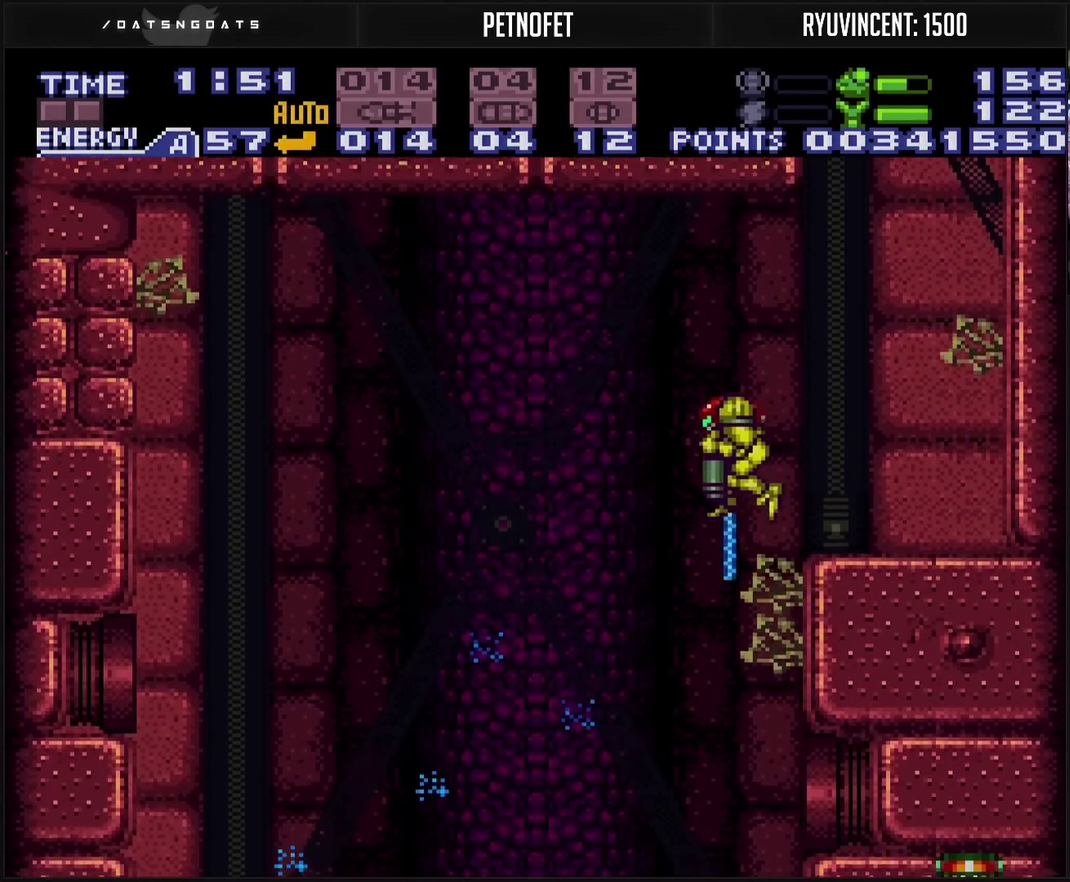
{"buttons": ["TRIANGLE", "R1", "DPAD_LEFT"], "events": [[83, "DPAD_DOWN", "up"], [83, "DPAD_LEFT", "down"], [333, "CROSS", "up"], [483, "R1", "down"], [500, "TRIANGLE", "down"]]}
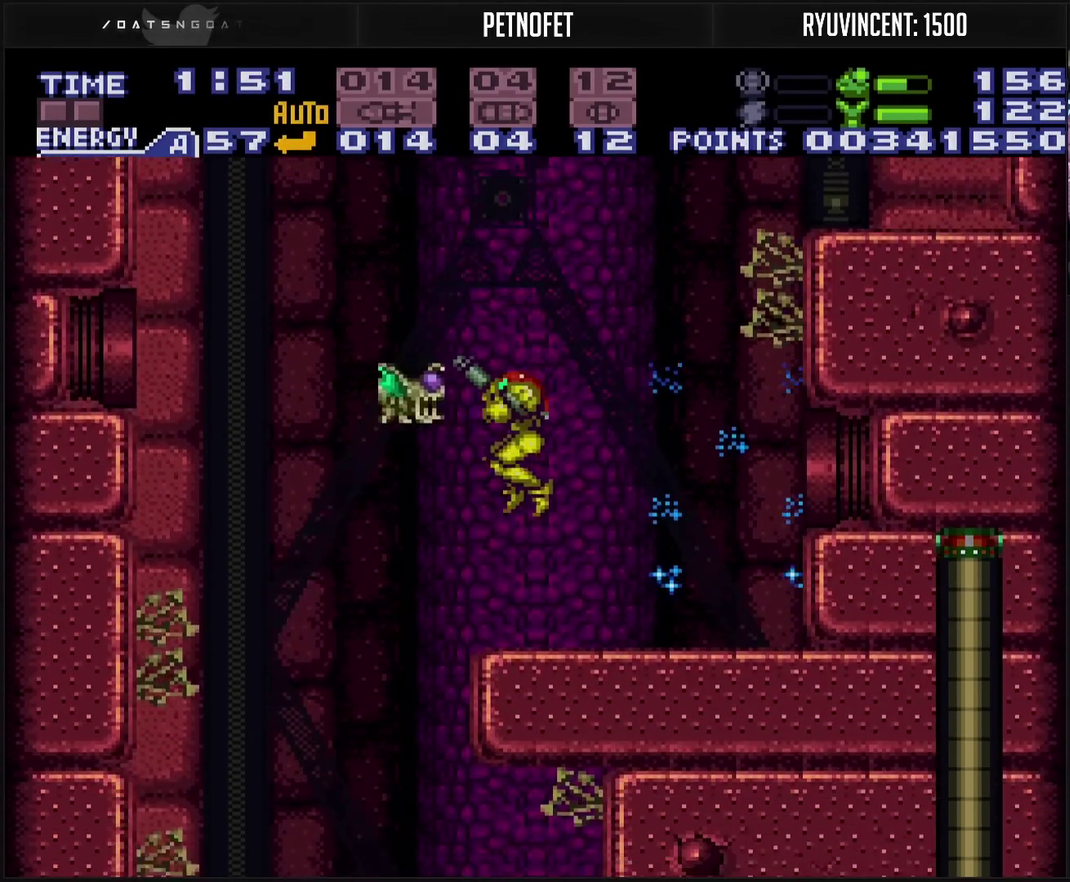
{"buttons": ["DPAD_LEFT"], "events": [[67, "R1", "up"], [67, "TRIANGLE", "up"], [150, "L1", "down"], [267, "CROSS", "down"], [267, "L1", "up"], [300, "CIRCLE", "down"], [350, "CIRCLE", "up"], [367, "CROSS", "up"]]}
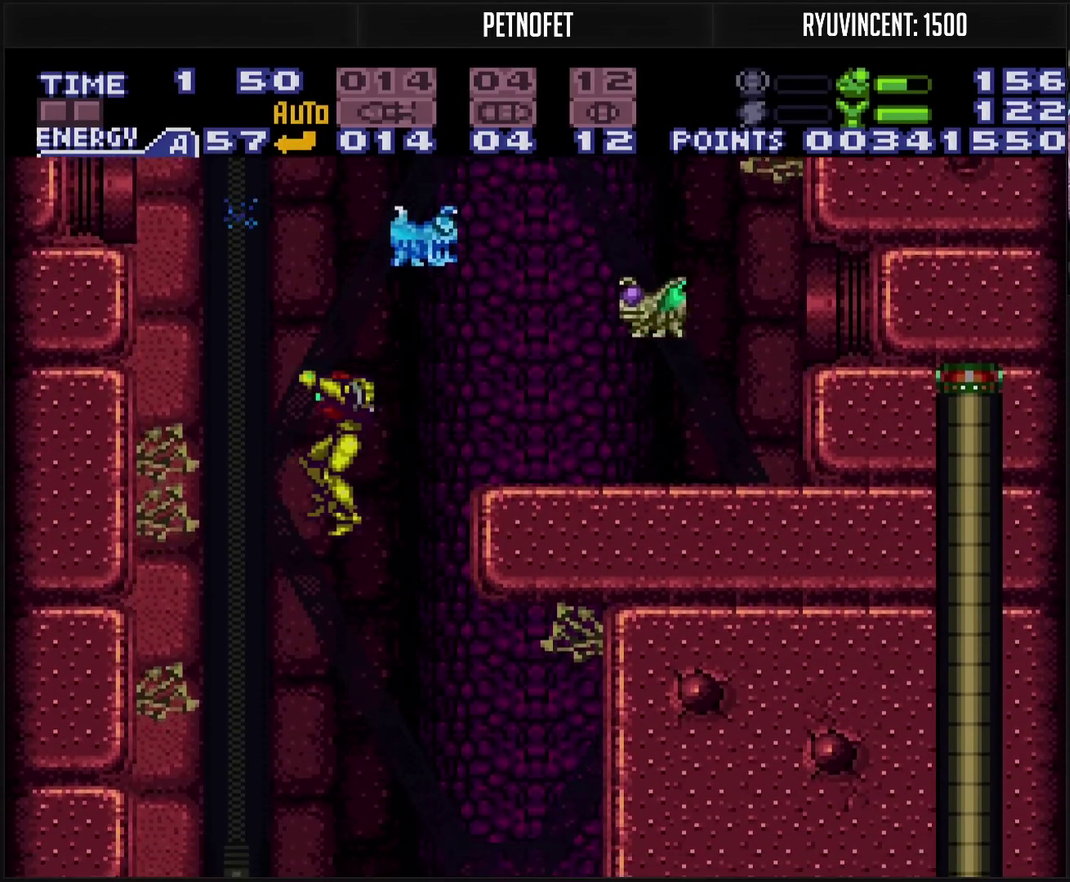
{"buttons": [], "events": [[33, "DPAD_LEFT", "up"], [33, "DPAD_RIGHT", "down"], [67, "L1", "down"], [133, "L1", "up"], [167, "DPAD_RIGHT", "up"], [167, "R1", "down"], [200, "TRIANGLE", "down"], [317, "R1", "up"], [317, "TRIANGLE", "up"]]}
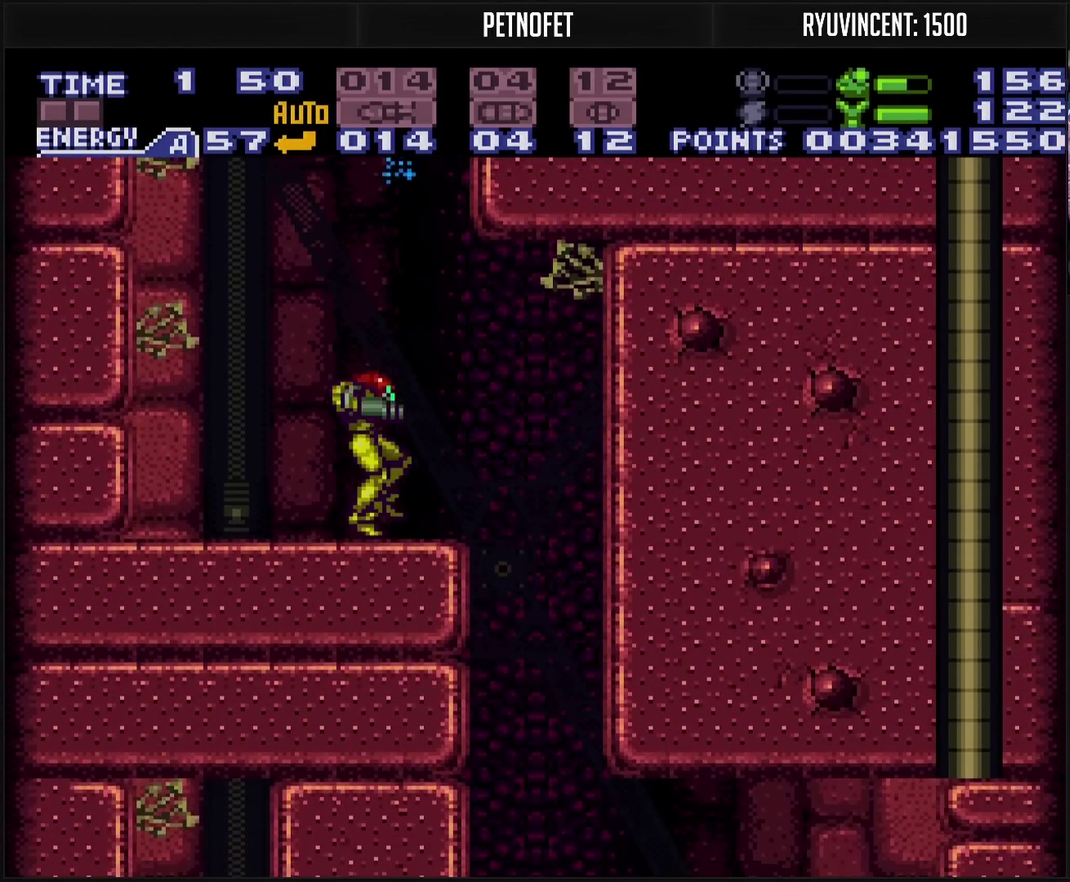
{"buttons": ["CROSS", "CIRCLE"], "events": [[67, "CROSS", "down"], [100, "DPAD_RIGHT", "down"], [150, "CROSS", "up"], [167, "DPAD_RIGHT", "up"], [217, "DPAD_UP", "down"], [350, "CROSS", "down"], [350, "TRIANGLE", "down"], [400, "TRIANGLE", "up"], [450, "DPAD_UP", "up"], [467, "CIRCLE", "down"]]}
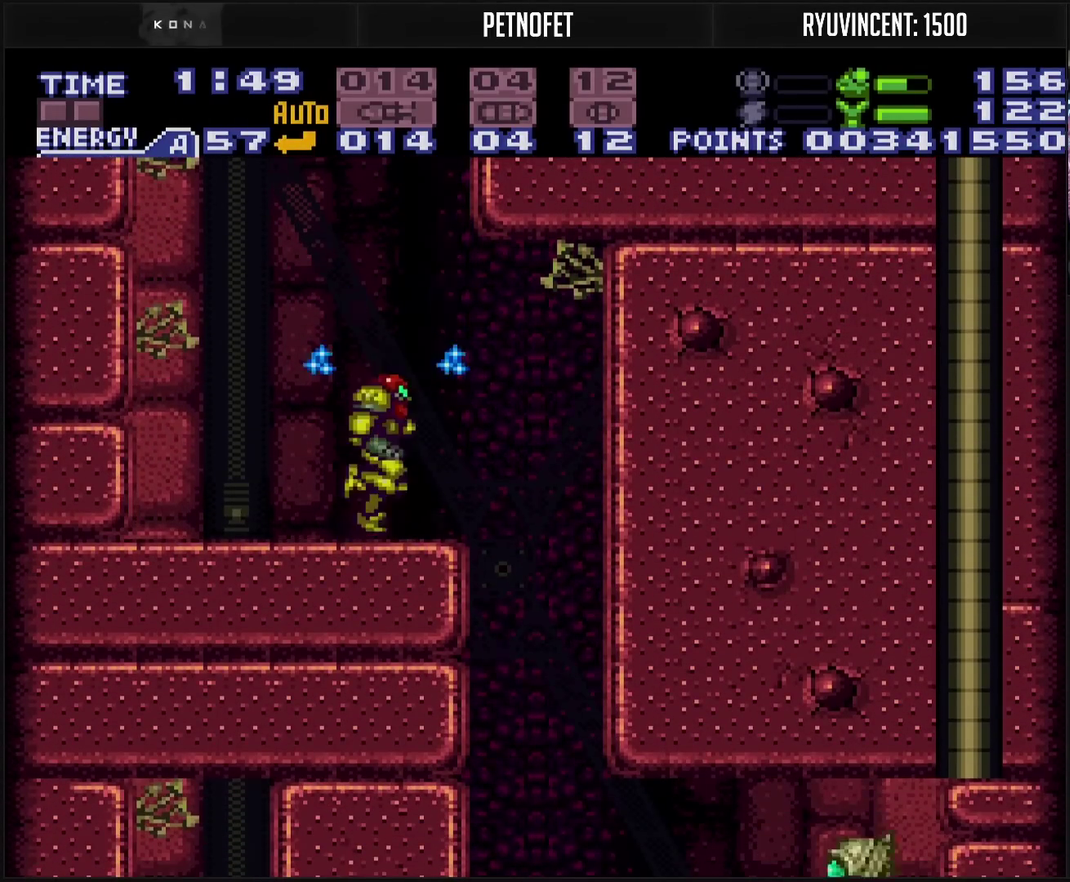
{"buttons": ["CROSS", "CIRCLE"], "events": []}
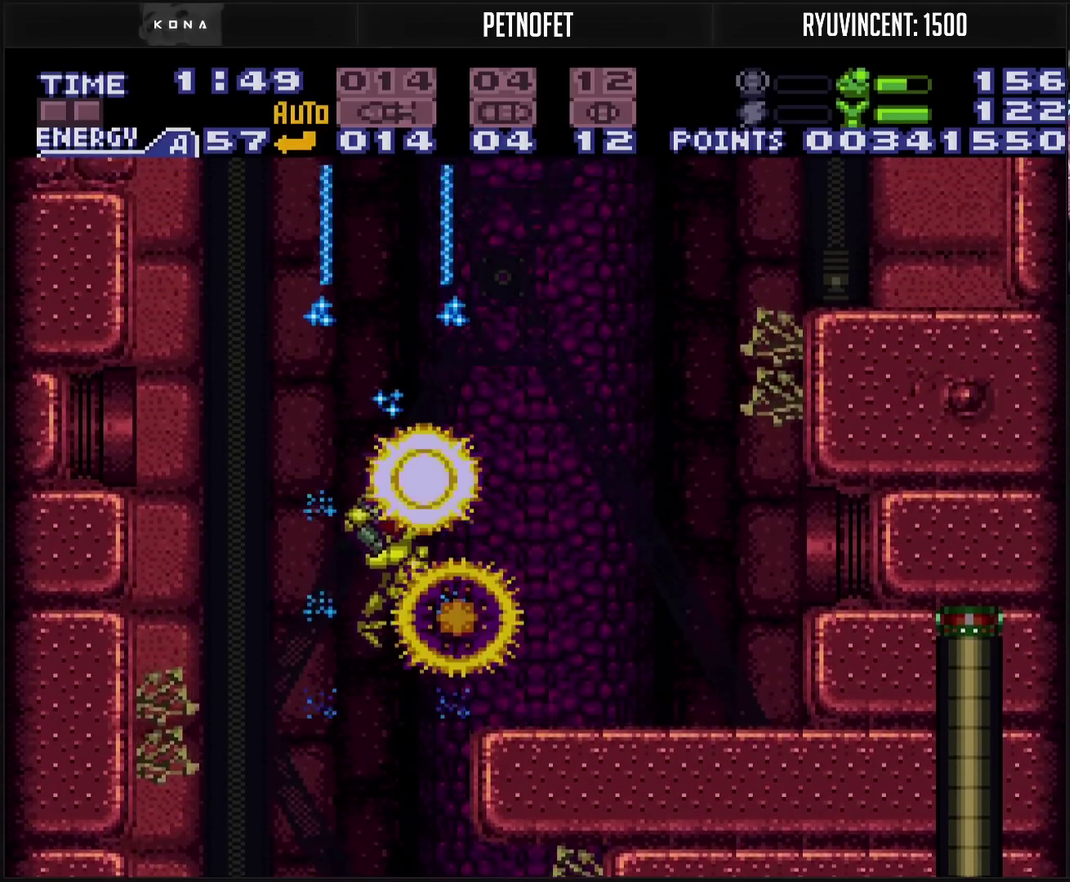
{"buttons": [], "events": [[50, "CIRCLE", "up"], [50, "DPAD_RIGHT", "down"], [150, "CROSS", "up"], [217, "DPAD_RIGHT", "up"]]}
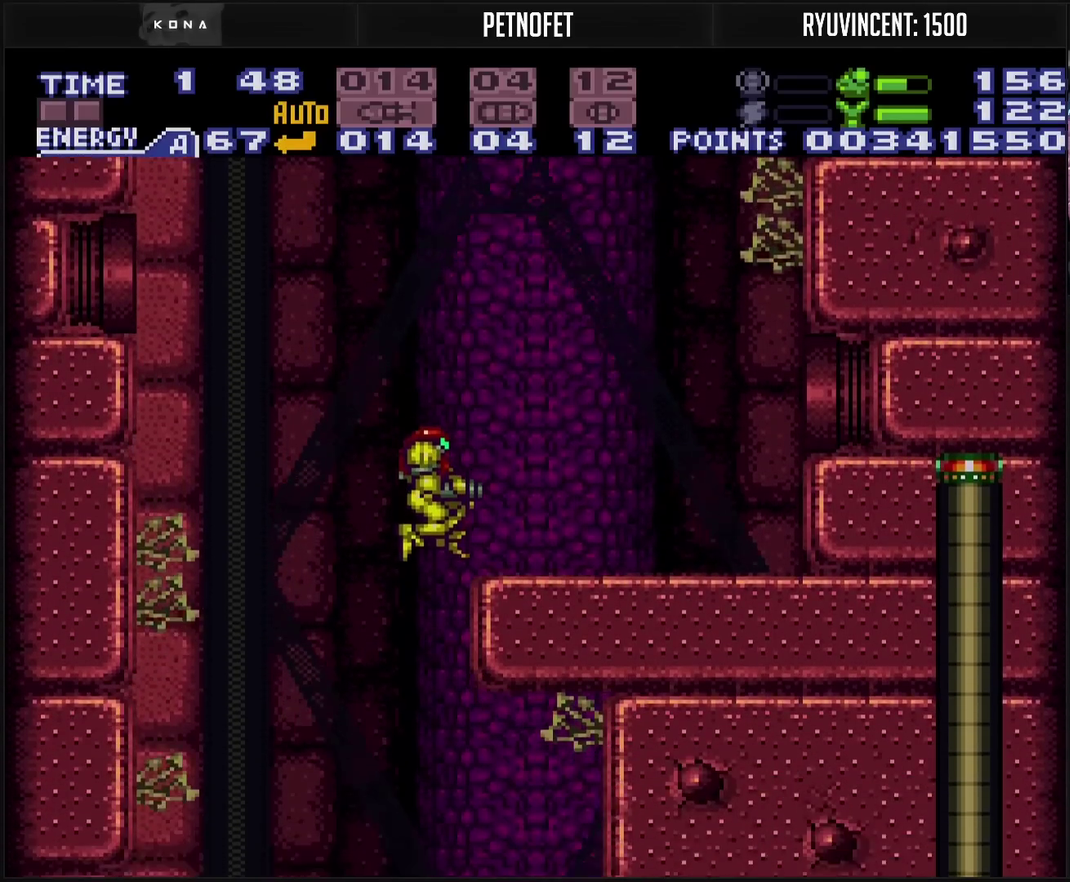
{"buttons": [], "events": [[100, "DPAD_RIGHT", "down"], [200, "CROSS", "down"], [300, "CROSS", "up"], [467, "DPAD_RIGHT", "up"]]}
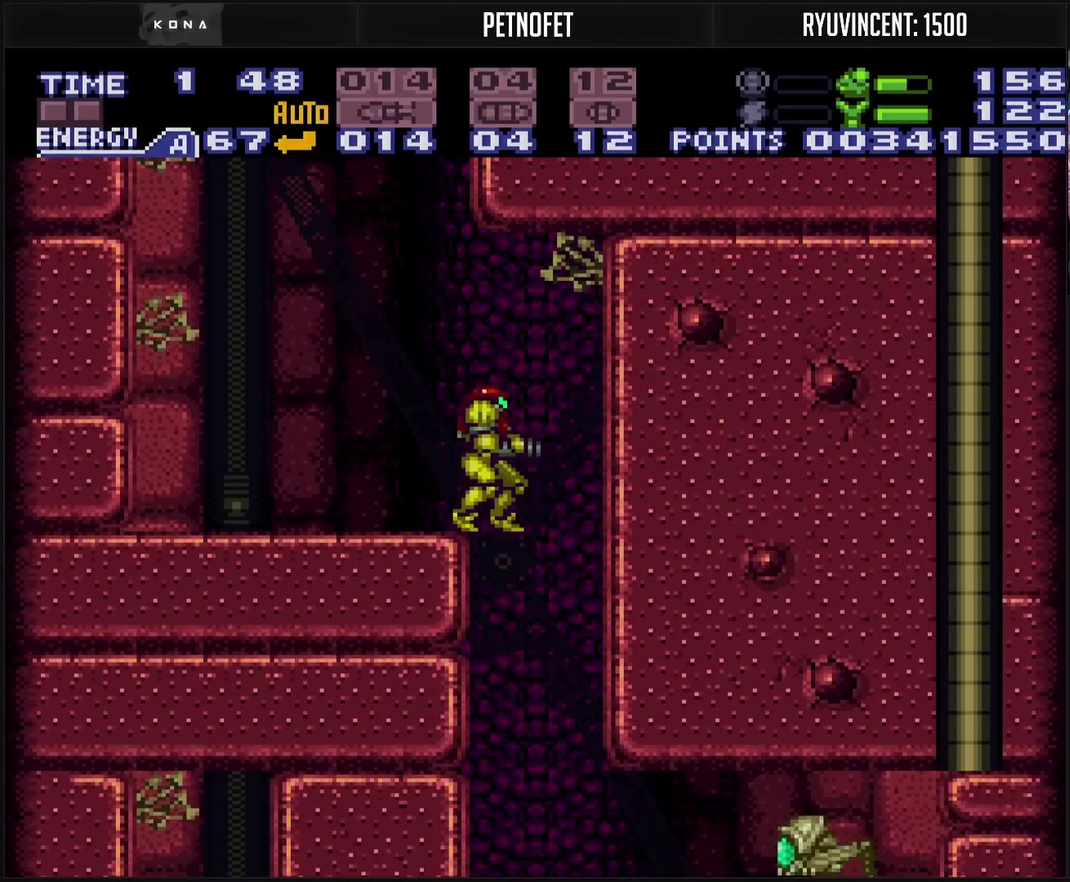
{"buttons": ["DPAD_LEFT"], "events": [[50, "DPAD_DOWN", "down"], [67, "SQUARE", "down"], [100, "DPAD_DOWN", "up"], [117, "SQUARE", "up"], [433, "DPAD_LEFT", "down"]]}
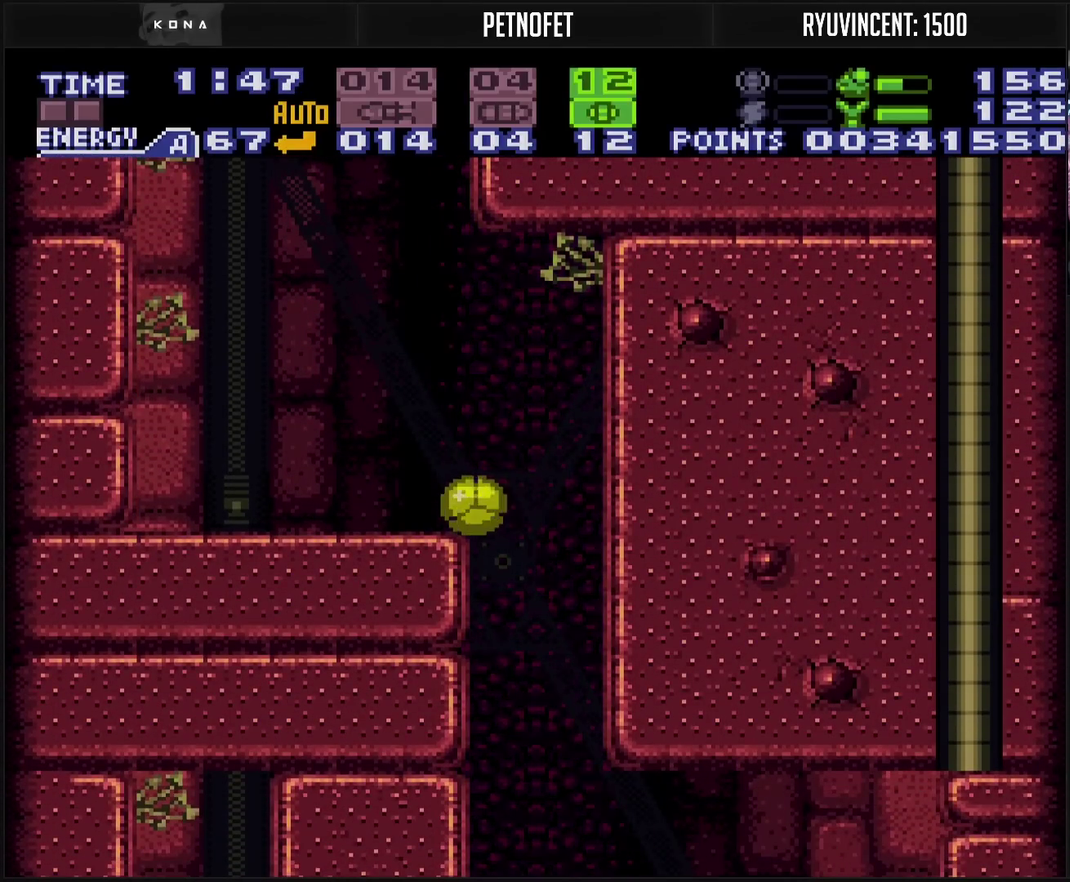
{"buttons": ["CROSS"], "events": [[83, "TRIANGLE", "down"], [150, "TRIANGLE", "up"], [300, "CROSS", "down"], [317, "DPAD_LEFT", "up"]]}
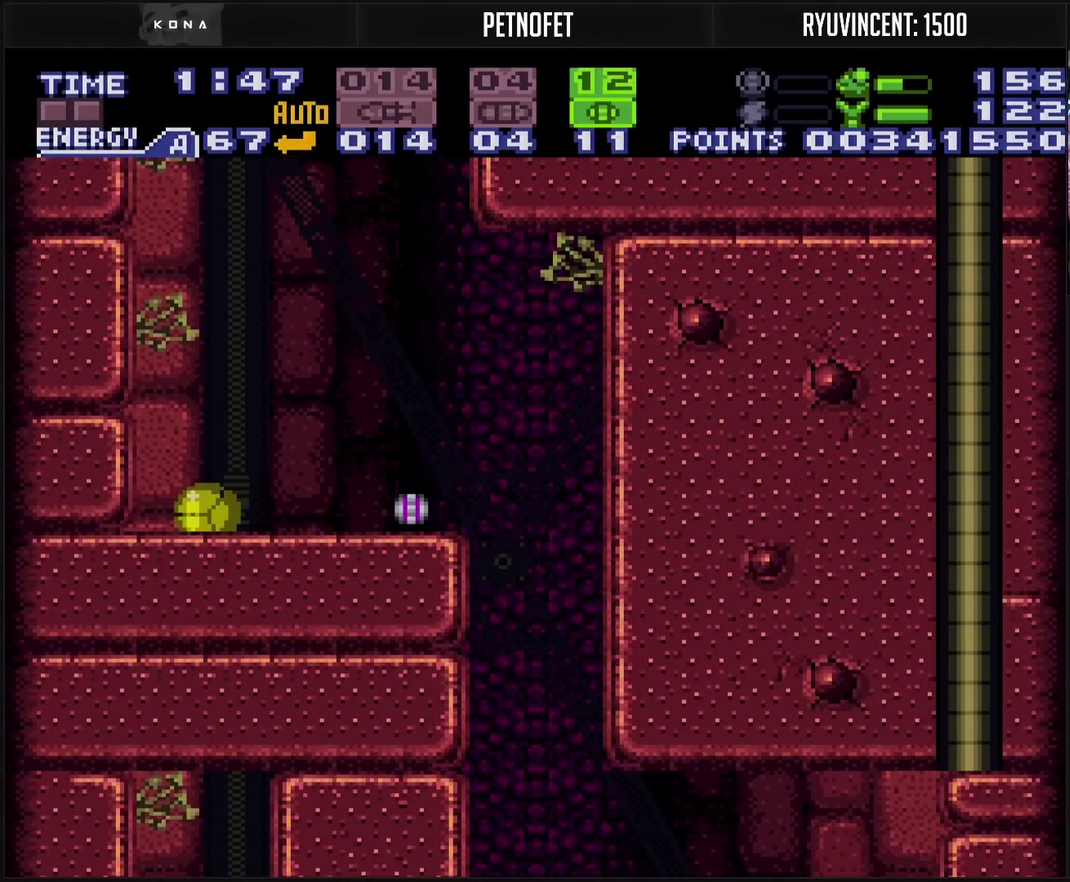
{"buttons": ["CROSS"], "events": []}
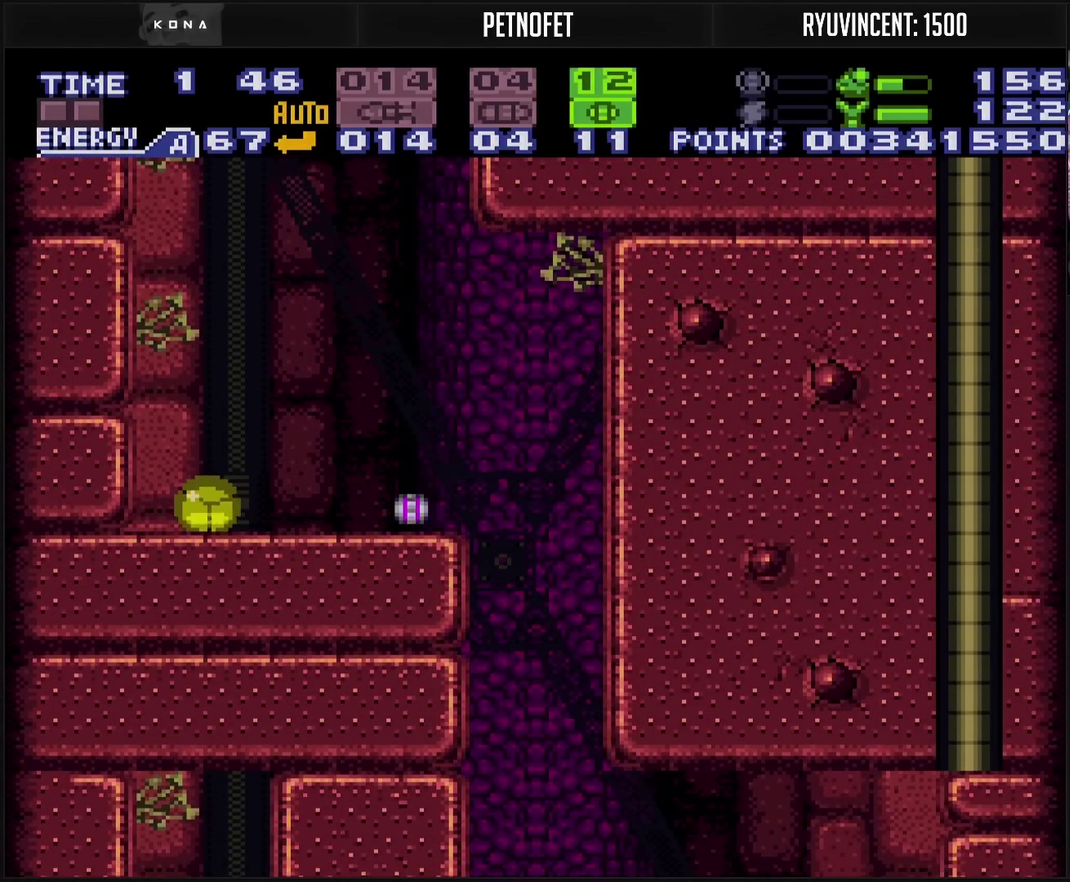
{"buttons": ["CROSS", "DPAD_RIGHT"], "events": [[367, "DPAD_RIGHT", "down"]]}
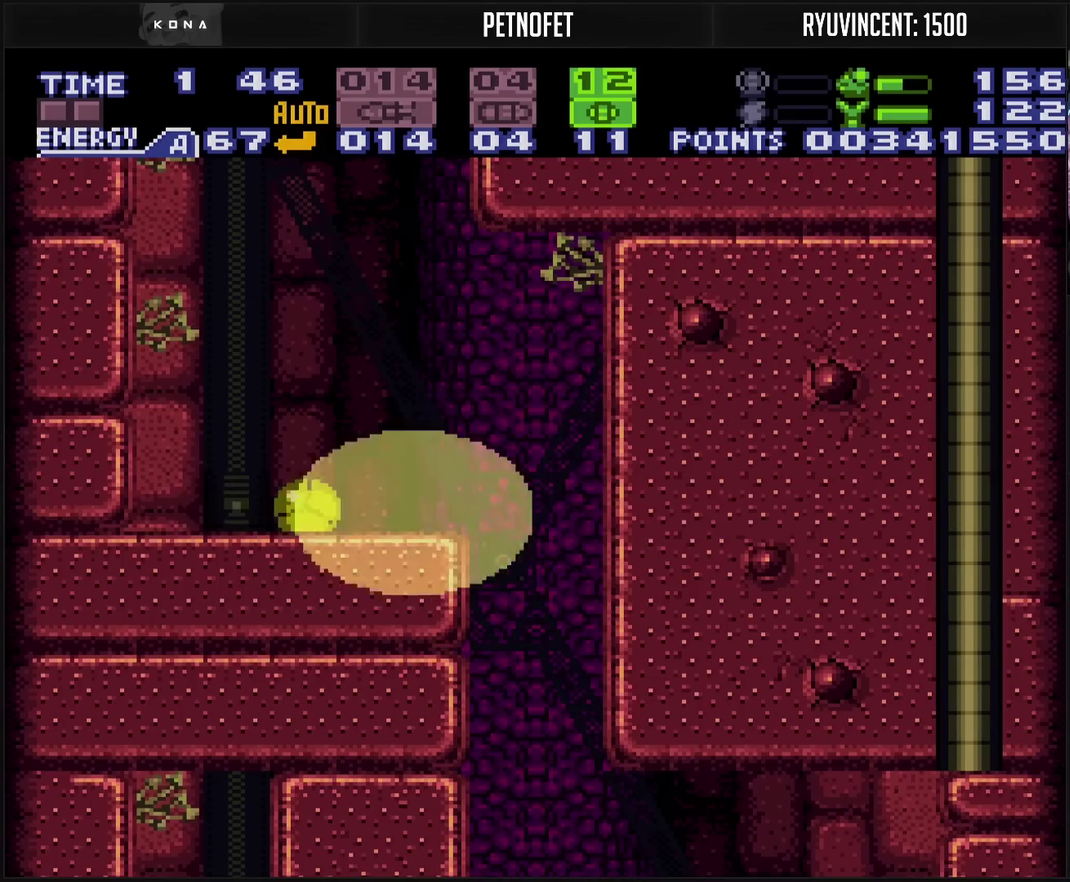
{"buttons": ["CROSS"], "events": [[317, "DPAD_RIGHT", "up"]]}
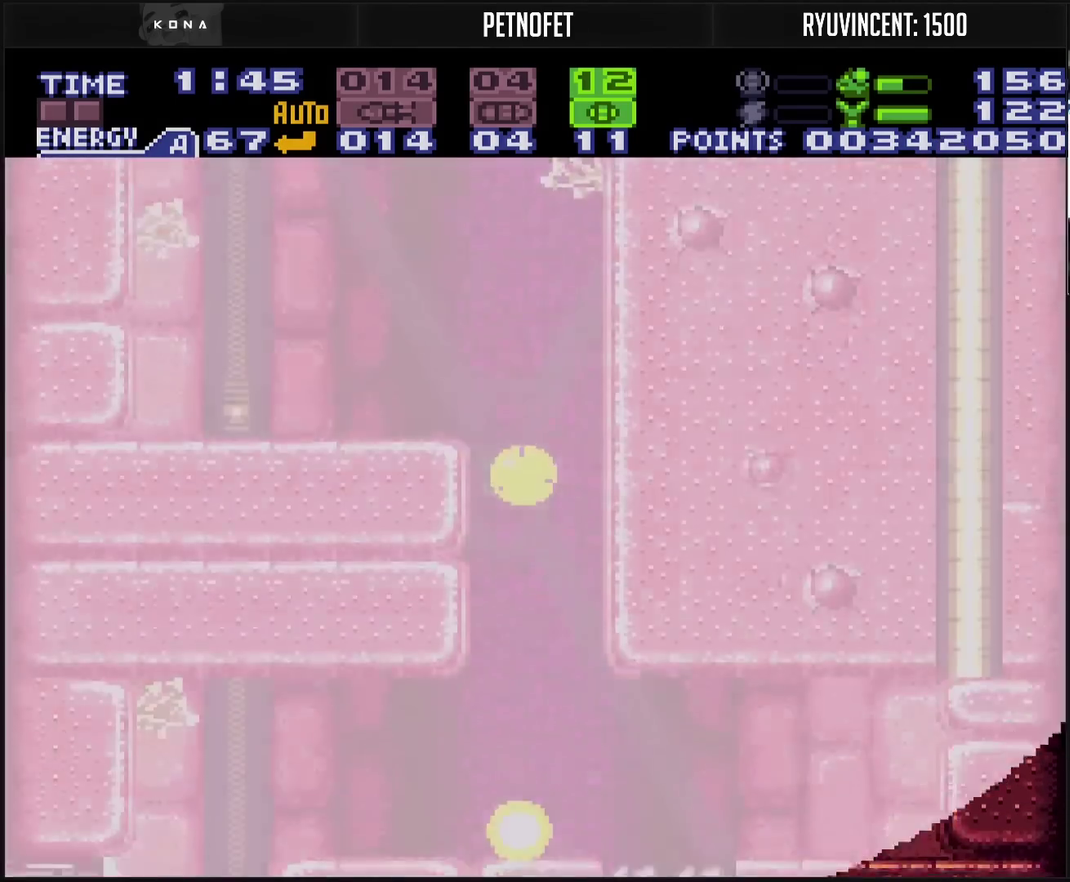
{"buttons": ["CROSS", "DPAD_LEFT"], "events": [[67, "DPAD_LEFT", "down"], [233, "DPAD_LEFT", "up"], [317, "DPAD_LEFT", "down"]]}
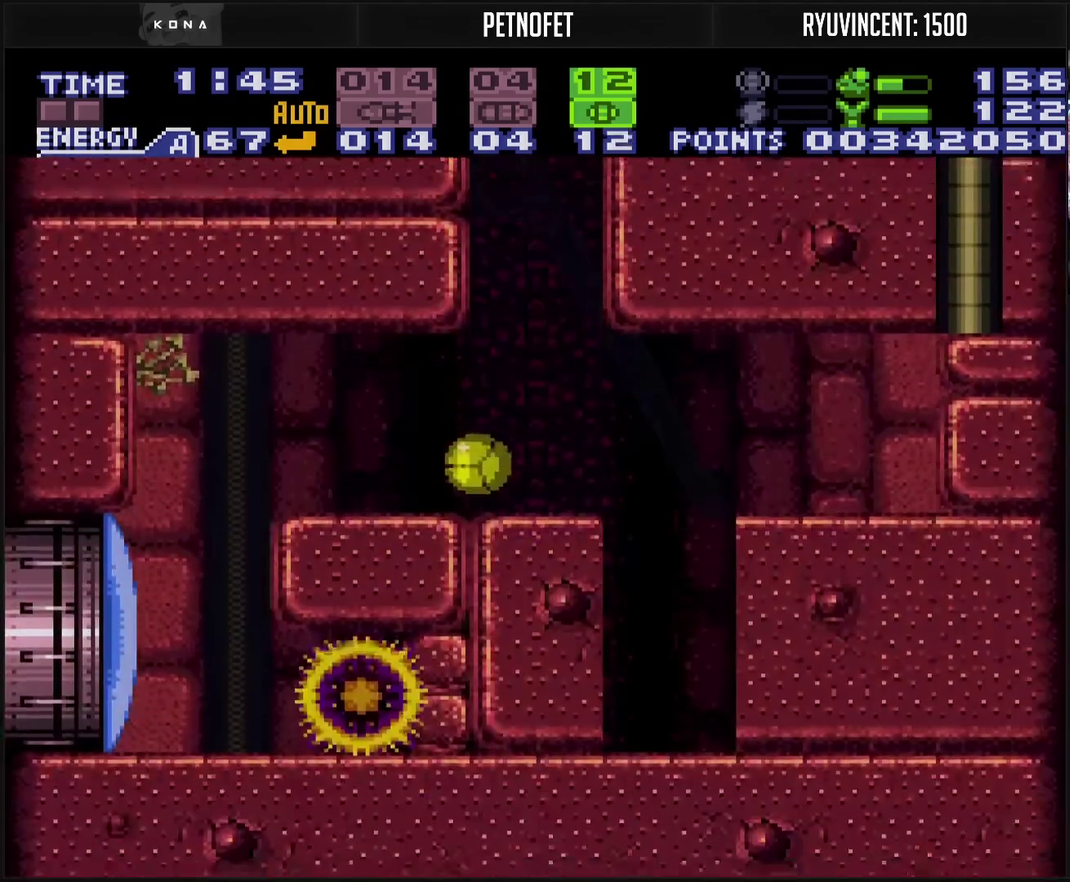
{"buttons": ["CROSS", "DPAD_LEFT"], "events": [[217, "SELECT", "down"], [317, "SELECT", "up"]]}
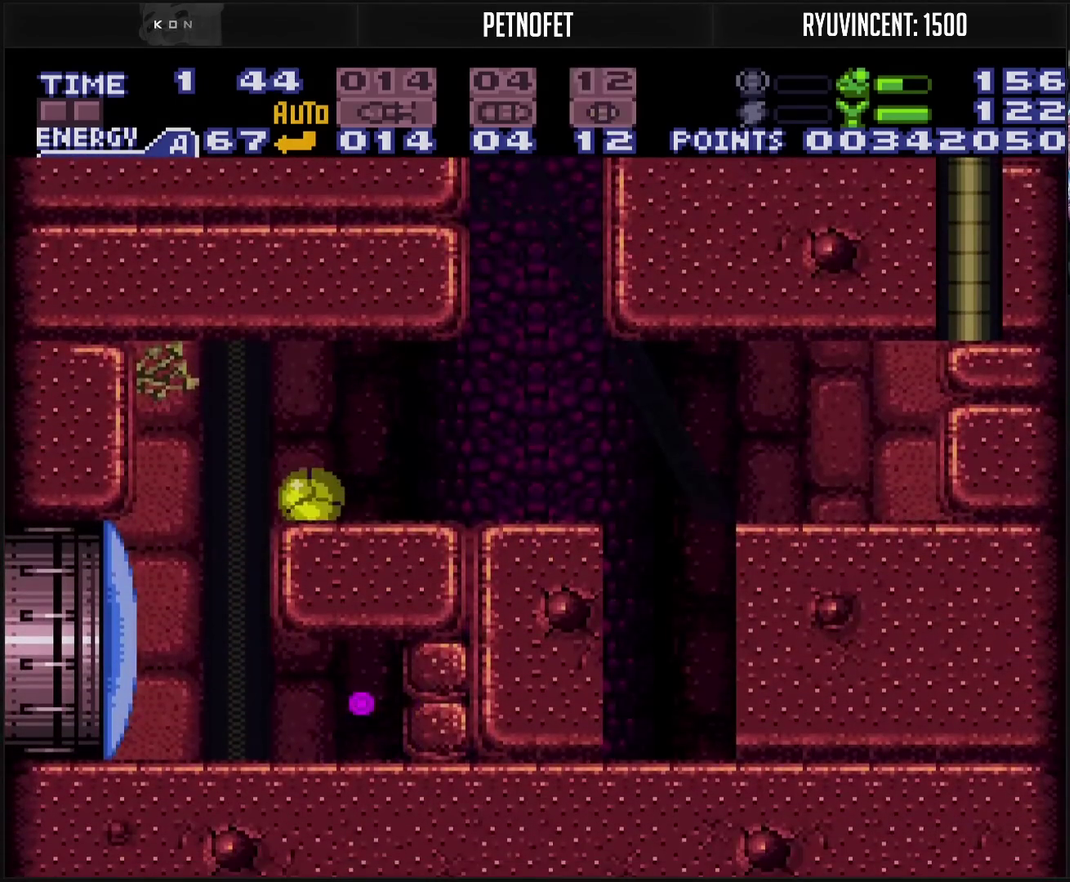
{"buttons": ["CROSS", "DPAD_RIGHT"], "events": [[100, "DPAD_LEFT", "up"], [283, "DPAD_RIGHT", "down"]]}
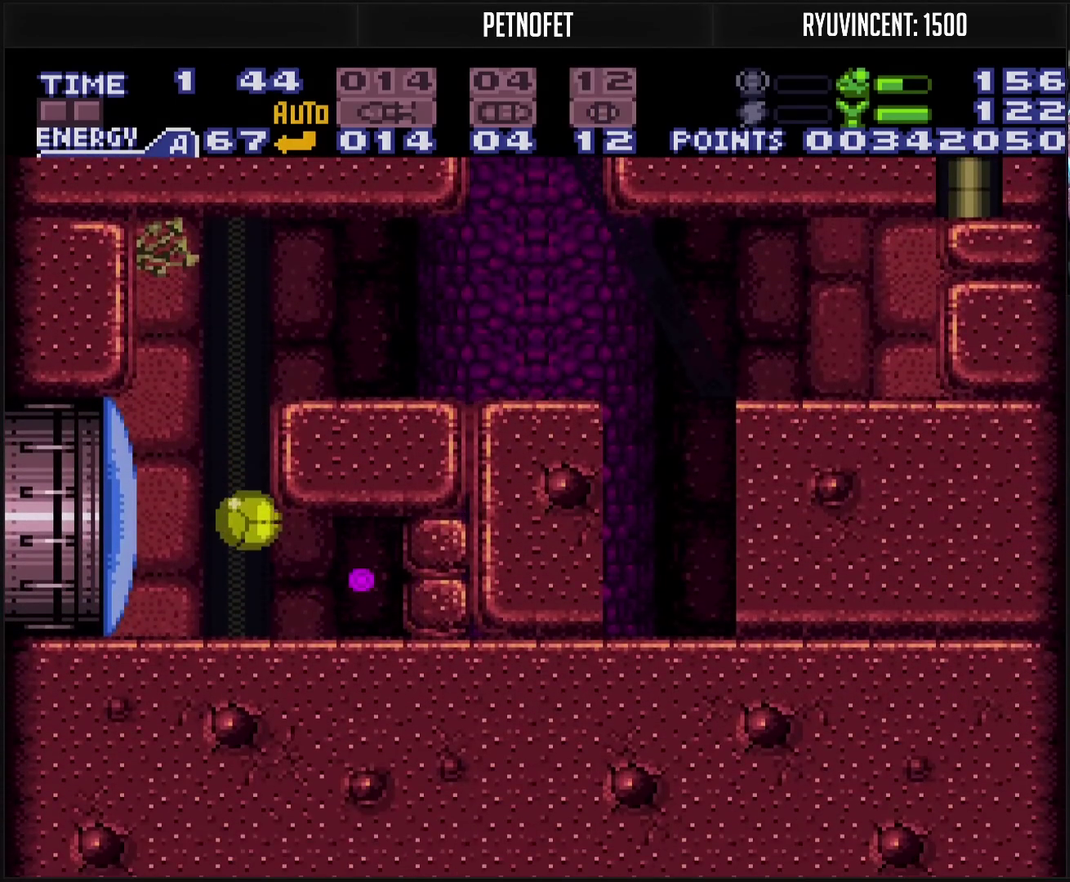
{"buttons": ["CROSS", "DPAD_UP", "DPAD_LEFT"], "events": [[200, "DPAD_RIGHT", "up"], [217, "DPAD_LEFT", "down"], [483, "DPAD_UP", "down"]]}
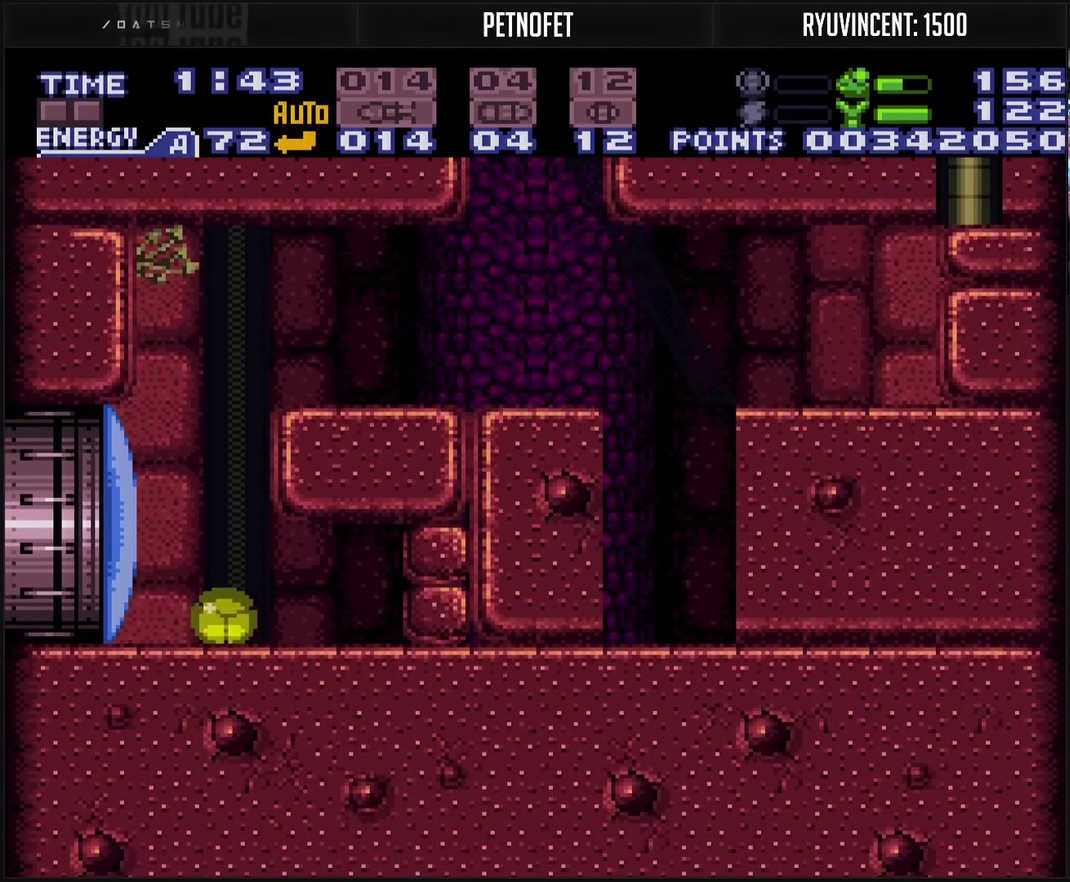
{"buttons": ["CROSS"], "events": [[67, "DPAD_LEFT", "up"], [117, "DPAD_UP", "up"], [150, "TRIANGLE", "down"], [217, "TRIANGLE", "up"], [250, "DPAD_UP", "down"], [500, "DPAD_UP", "up"]]}
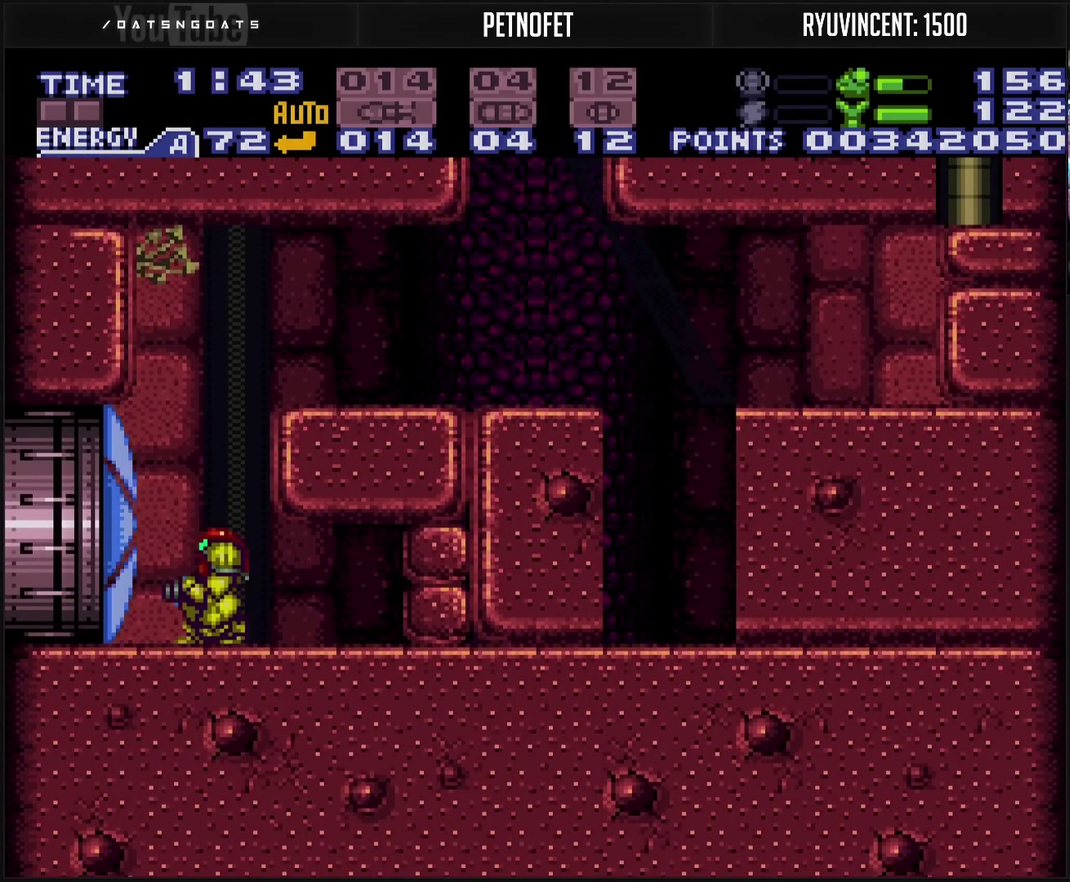
{"buttons": ["CROSS", "L1", "DPAD_LEFT"]}
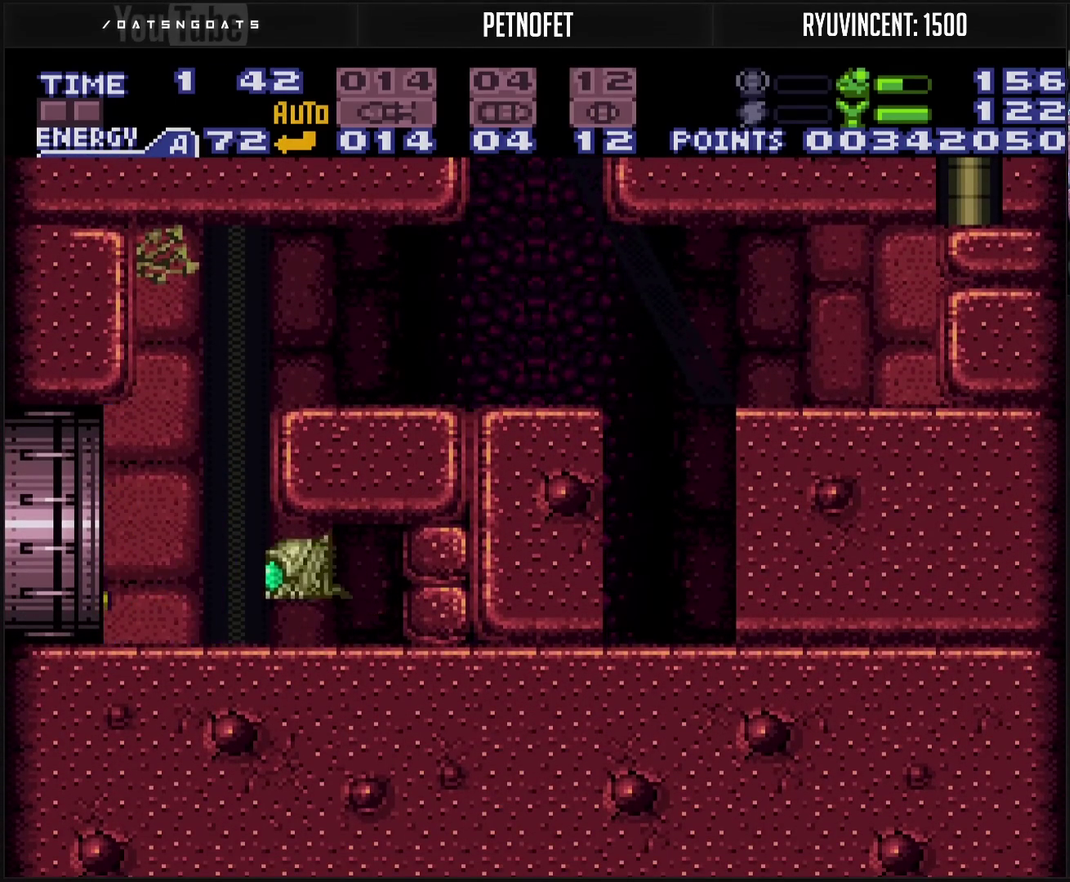
{"buttons": ["CROSS", "DPAD_LEFT"]}
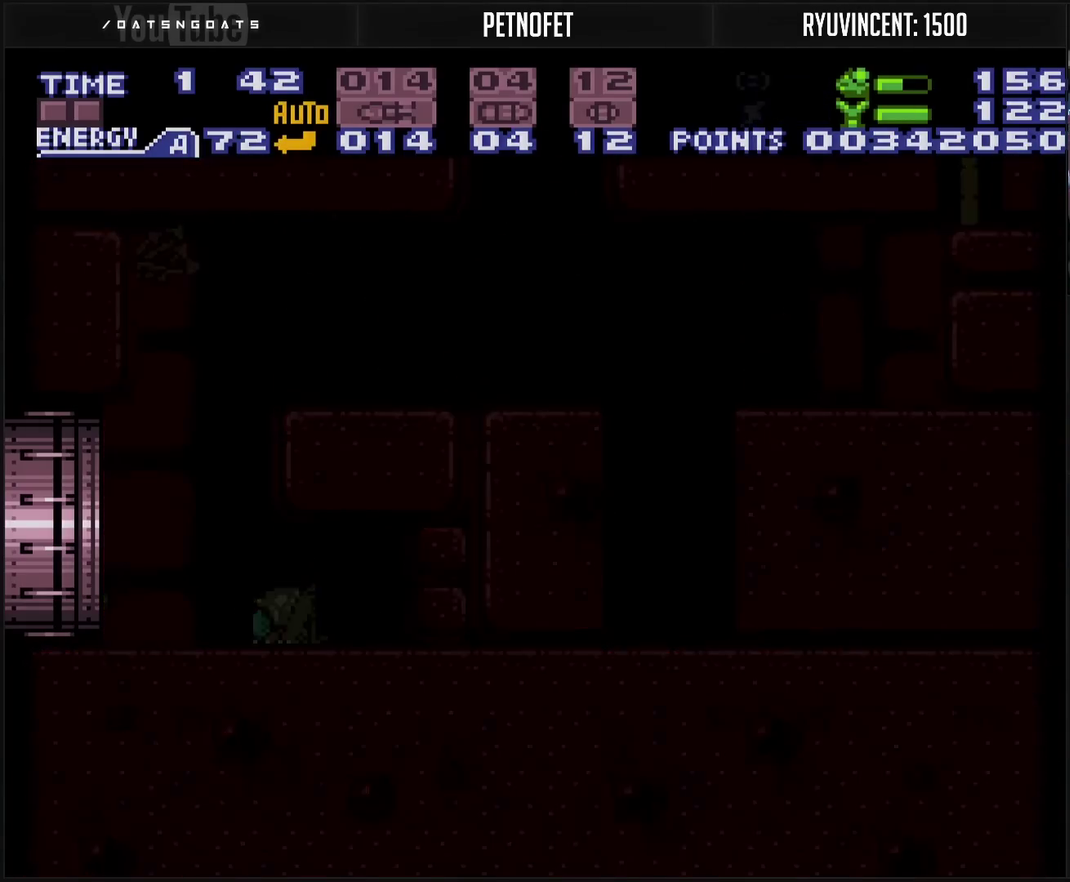
{"buttons": ["CROSS"], "events": [[33, "CROSS", "up"], [200, "CROSS", "down"], [467, "DPAD_LEFT", "up"]]}